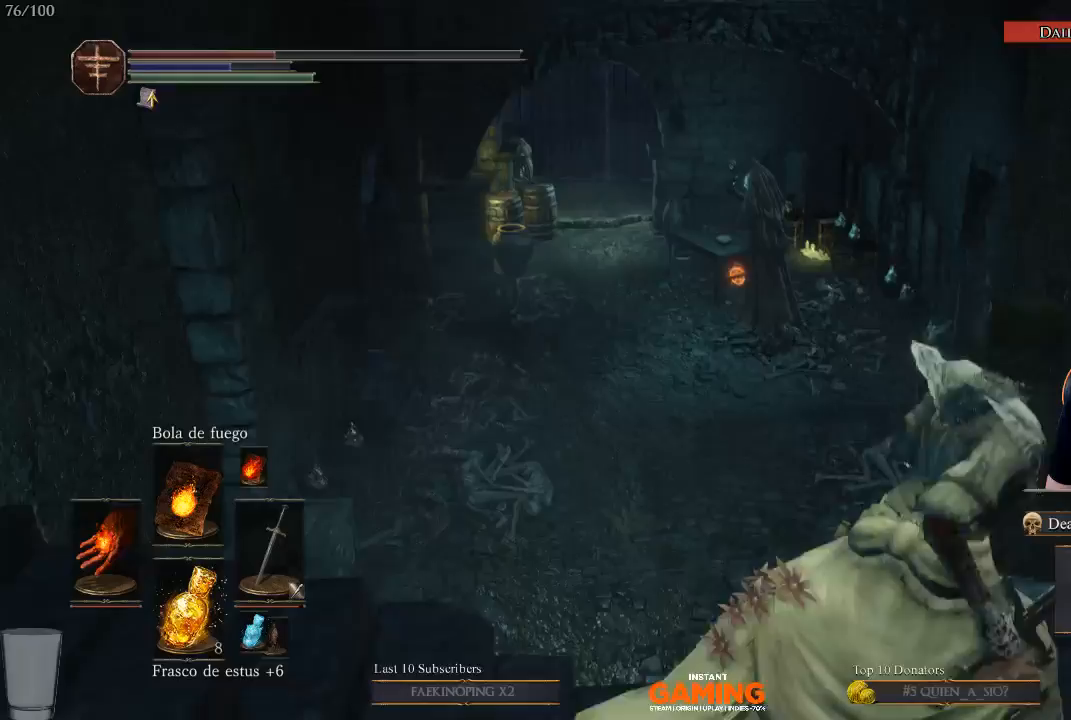
Gameplay with a controller (Xbox layout); each line is a JSON object with the inputs held at the frame after it. "events" lists button and stick changes between this image and that frame as [ms after this image, input, new state], when the widget could be followed in between.
{"buttons": [], "left_stick": "up-right", "right_stick": "up-left", "events": [[333, "right_stick", "up-left"]]}
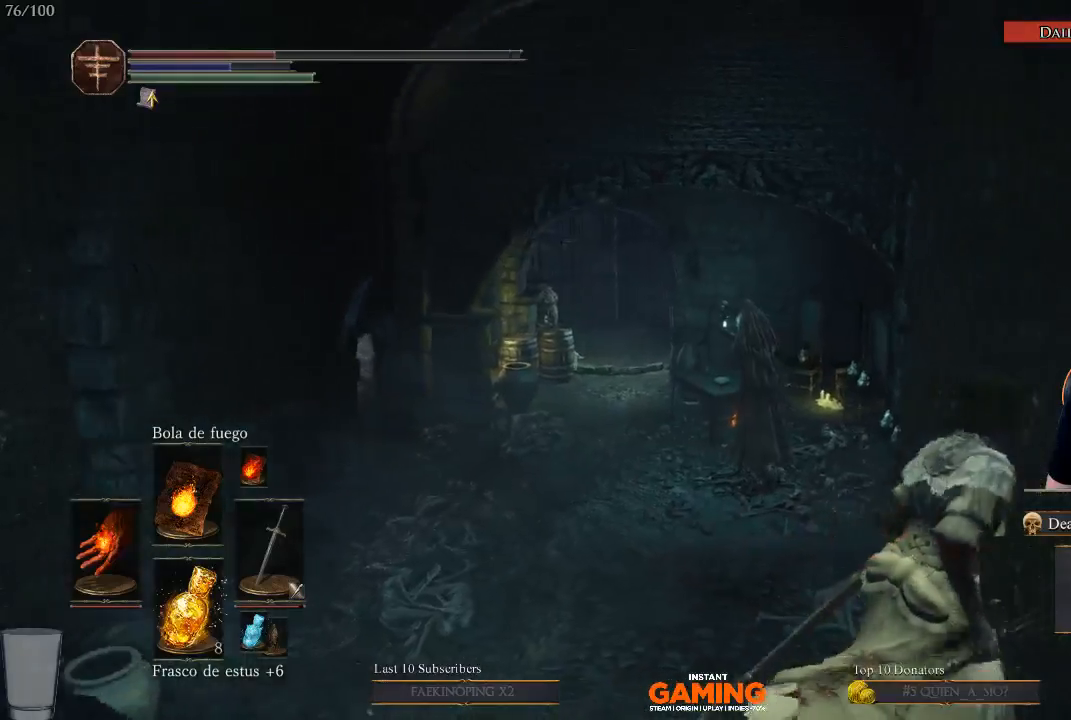
{"buttons": [], "left_stick": "center", "right_stick": "center", "events": [[83, "right_stick", "center"], [433, "left_stick", "center"]]}
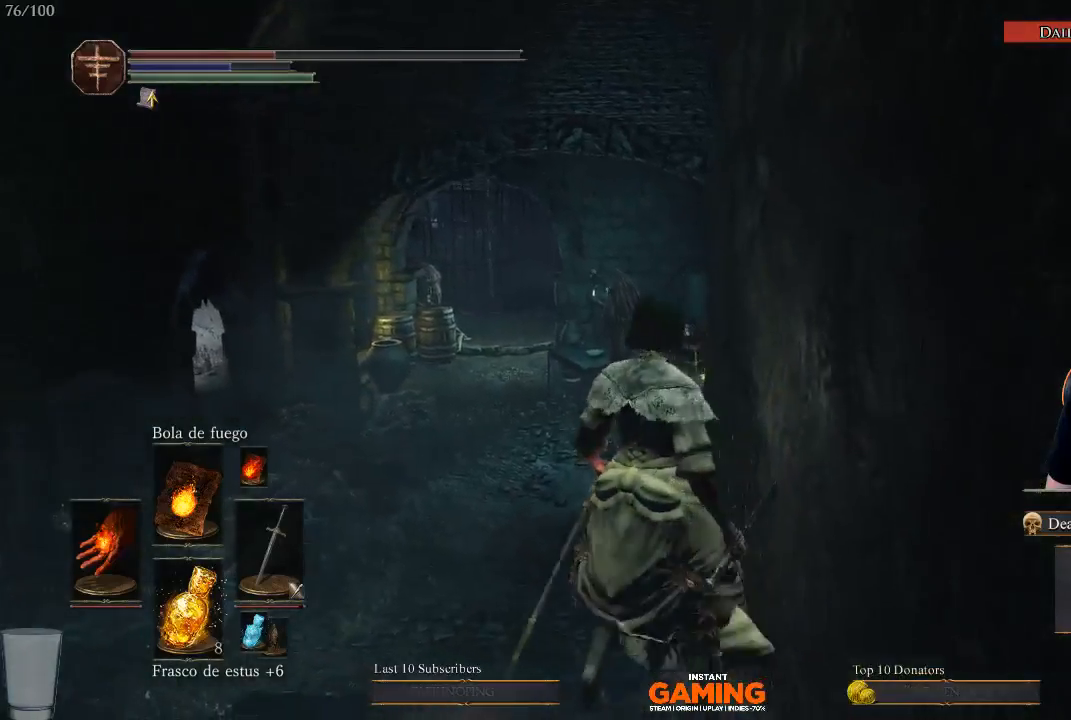
{"buttons": [], "left_stick": "down-left", "right_stick": "center", "events": [[250, "left_stick", "down-left"]]}
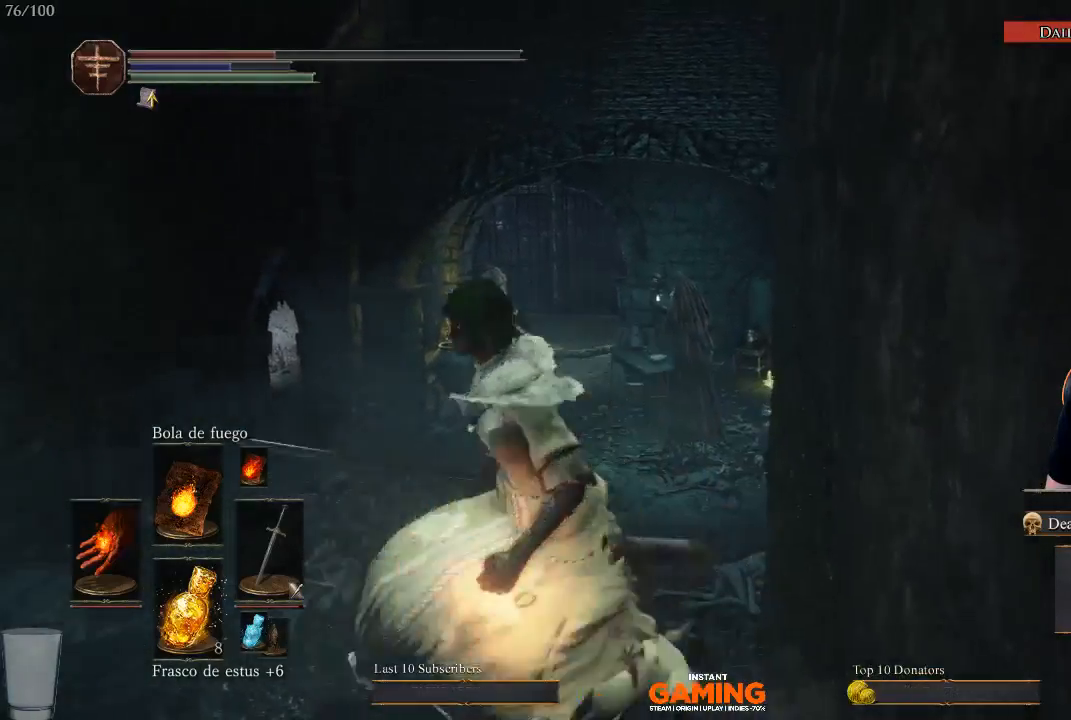
{"buttons": [], "left_stick": "up", "right_stick": "center", "events": [[133, "left_stick", "up-left"], [217, "left_stick", "up"]]}
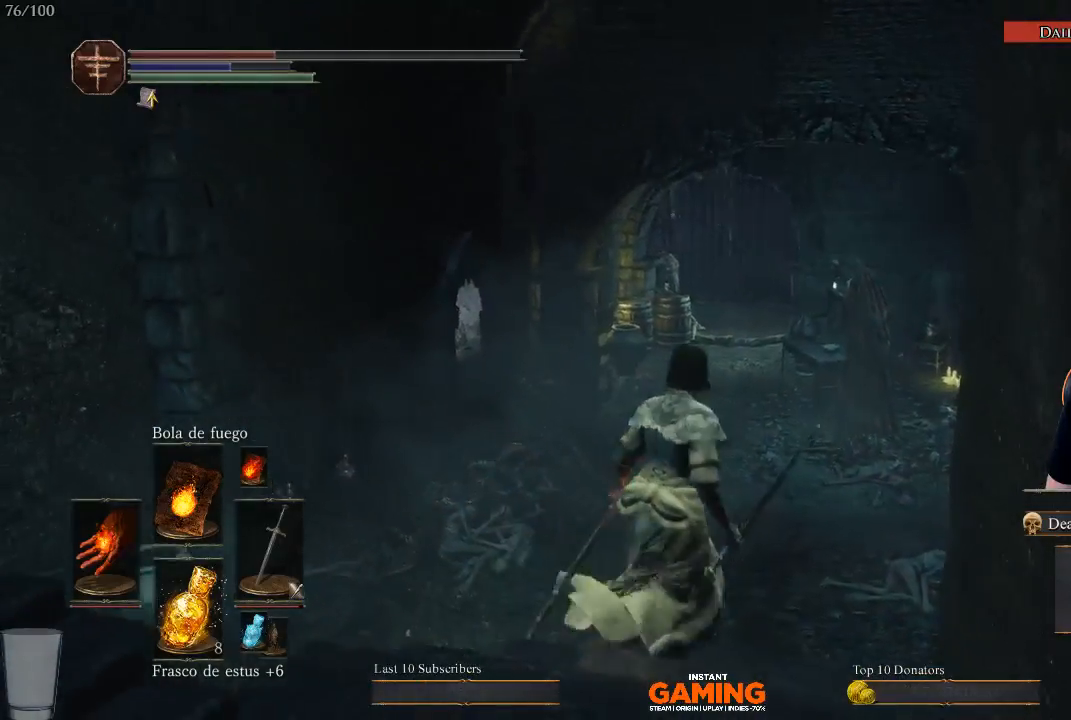
{"buttons": [], "left_stick": "center", "right_stick": "down-right", "events": [[33, "left_stick", "center"], [50, "right_stick", "down-right"]]}
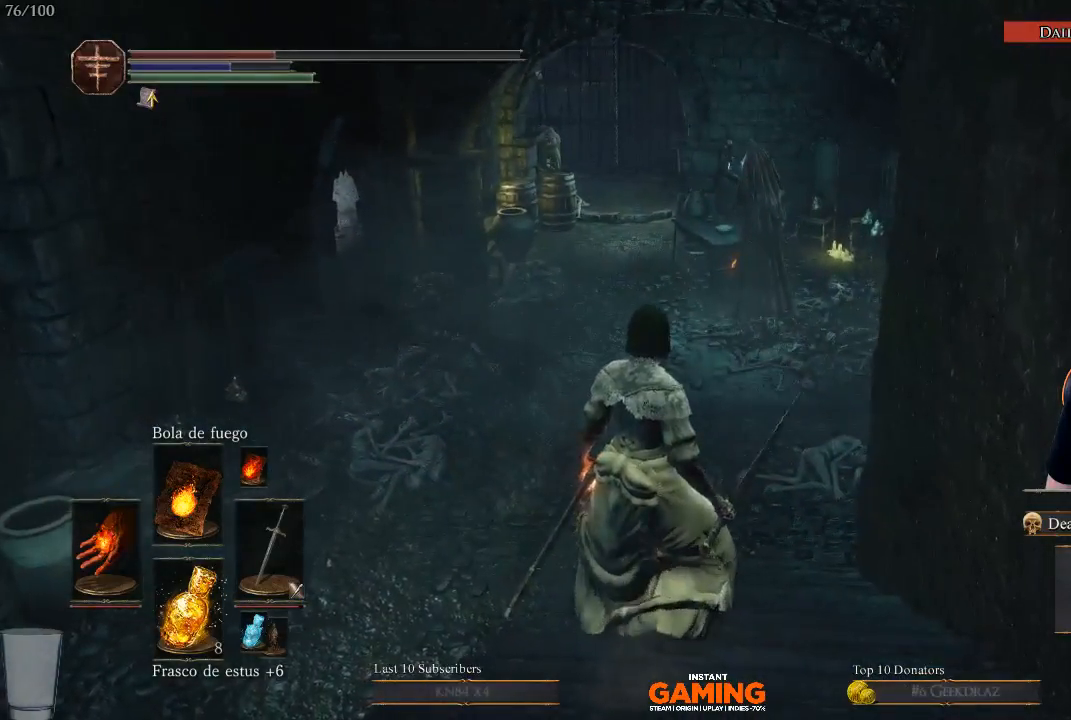
{"buttons": [], "left_stick": "center", "right_stick": "center", "events": [[33, "right_stick", "center"]]}
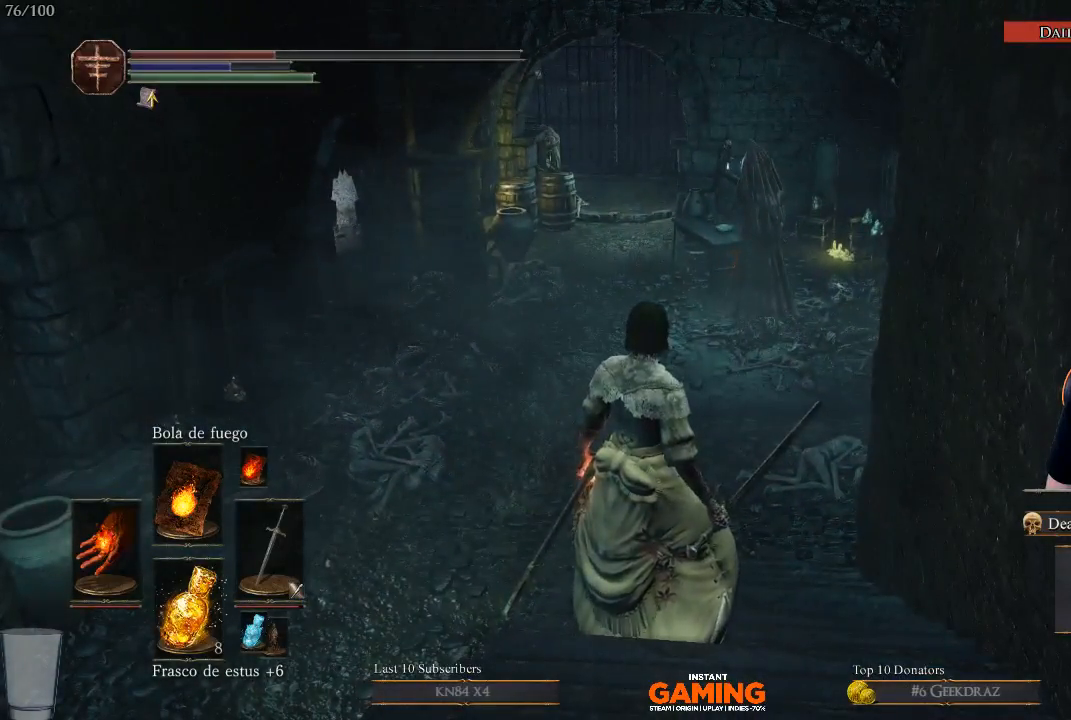
{"buttons": [], "left_stick": "center", "right_stick": "center", "events": []}
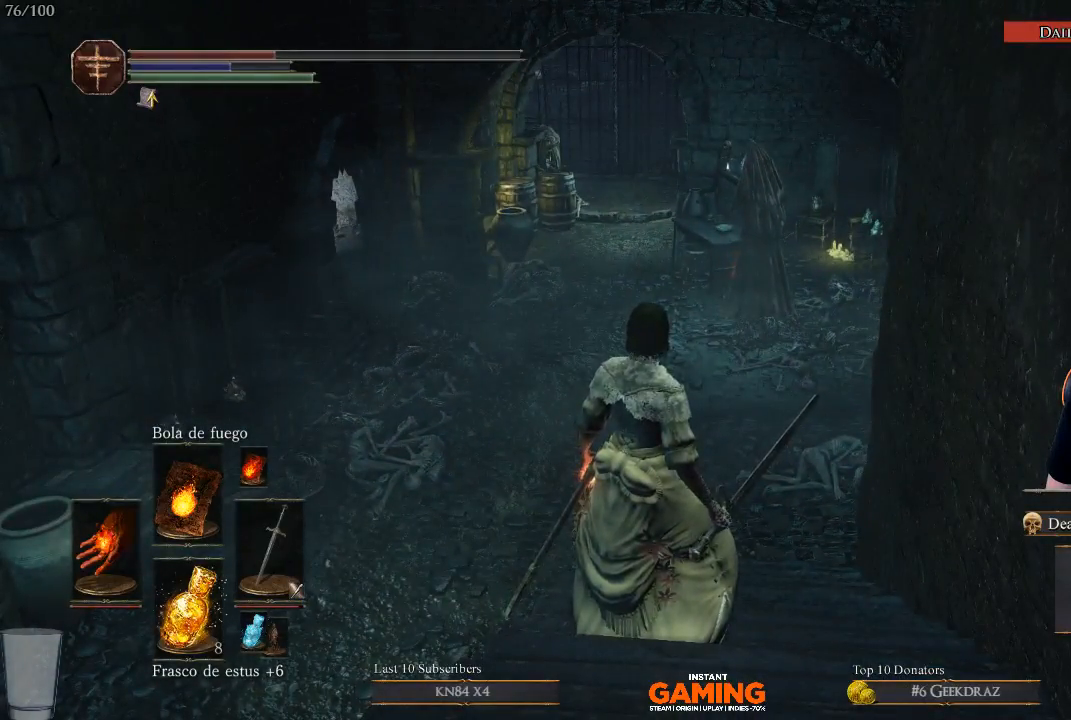
{"buttons": [], "left_stick": "center", "right_stick": "center", "events": []}
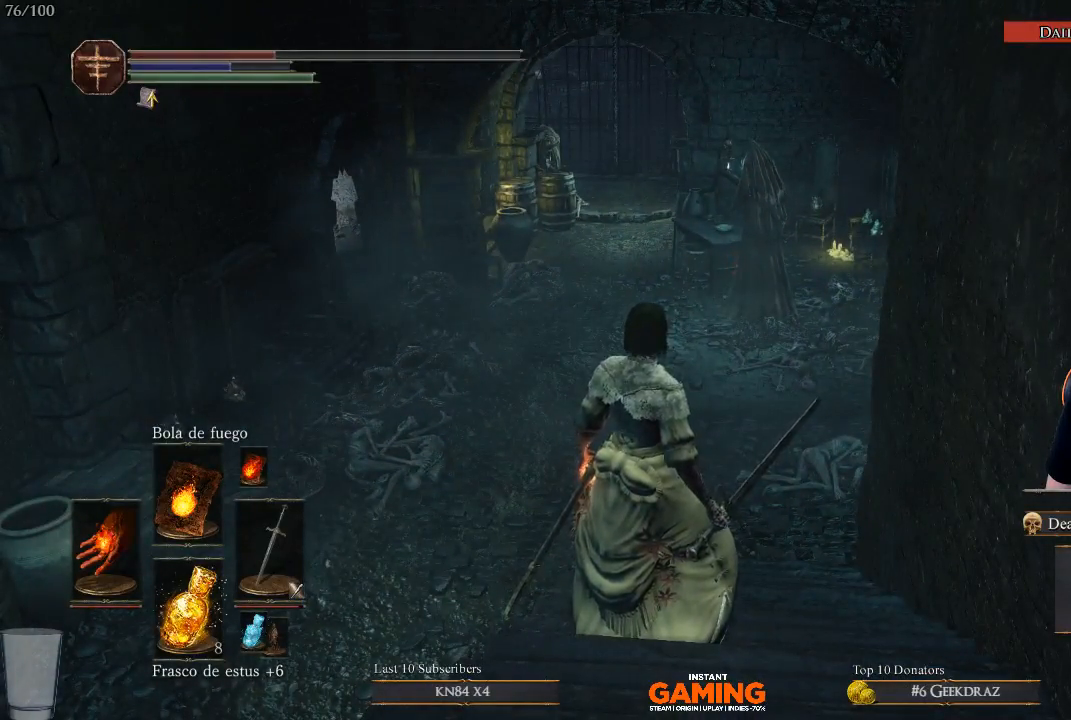
{"buttons": [], "left_stick": "up-left", "right_stick": "right", "events": [[100, "left_stick", "down"], [283, "left_stick", "down-left"], [417, "right_stick", "right"], [450, "left_stick", "up-left"]]}
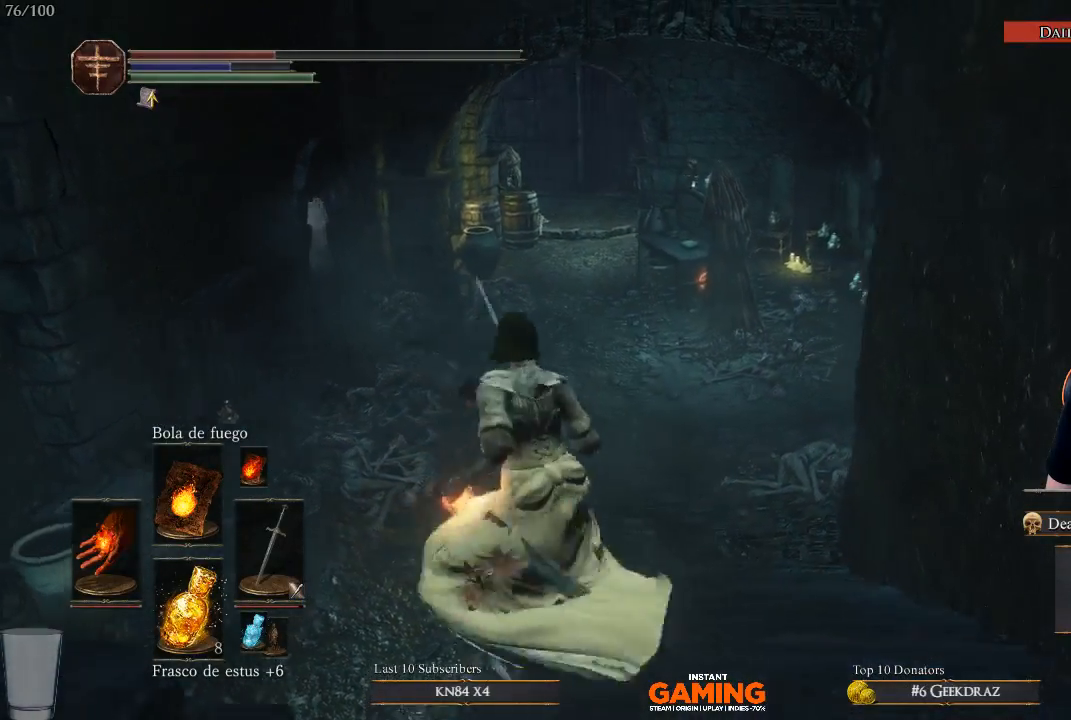
{"buttons": [], "left_stick": "center", "right_stick": "center", "events": [[67, "left_stick", "up"], [183, "left_stick", "center"], [317, "right_stick", "center"]]}
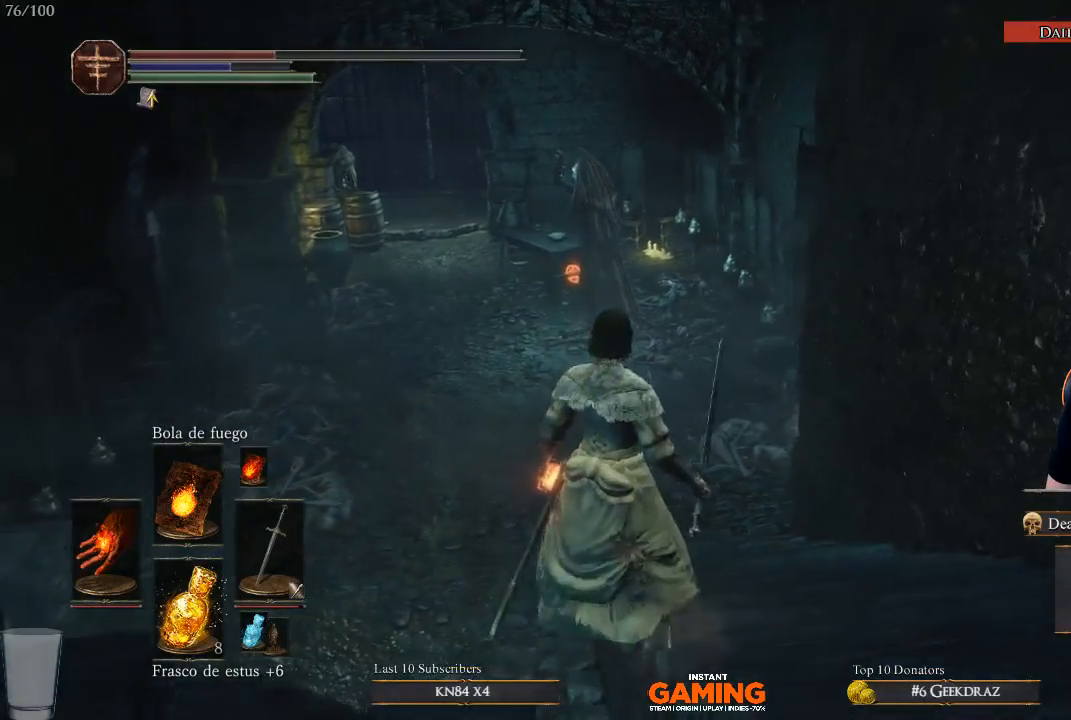
{"buttons": [], "left_stick": "up", "right_stick": "left", "events": [[317, "left_stick", "up"], [317, "right_stick", "up-left"], [400, "right_stick", "left"]]}
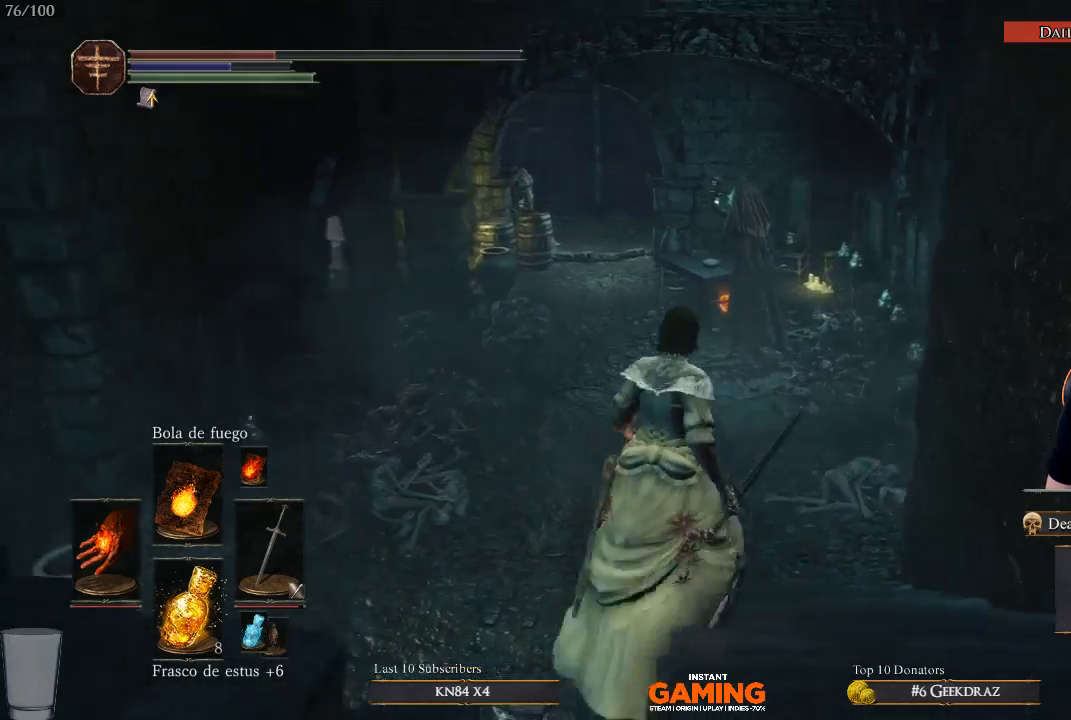
{"buttons": [], "left_stick": "center", "right_stick": "center", "events": [[17, "left_stick", "up-right"], [333, "right_stick", "center"], [483, "left_stick", "center"]]}
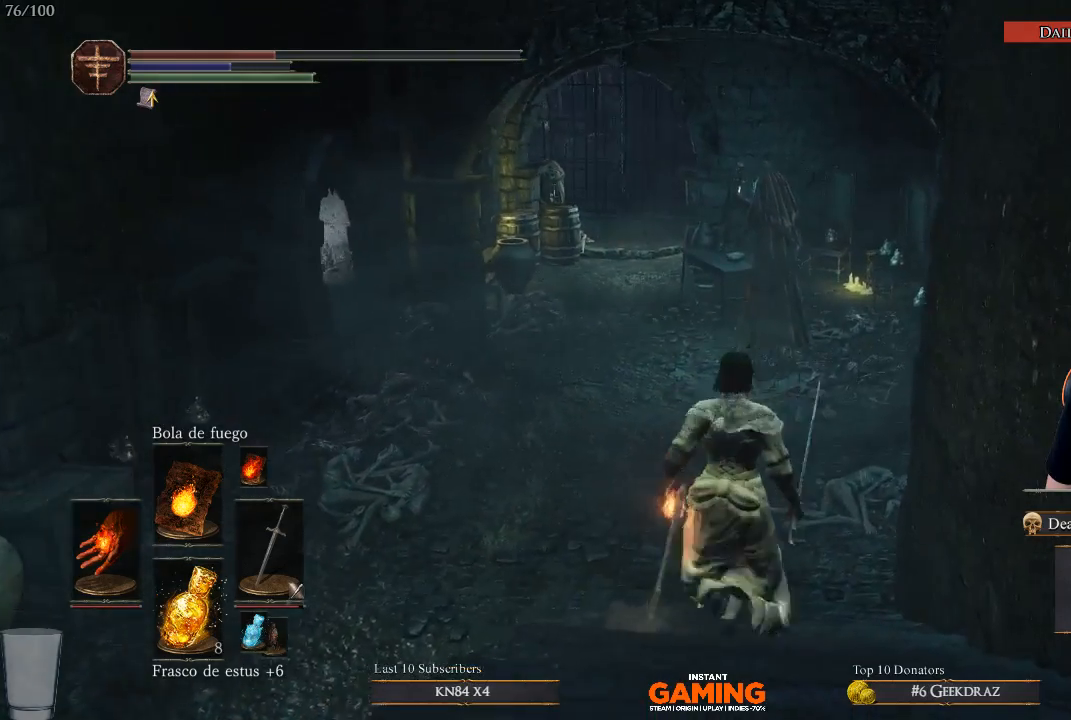
{"buttons": [], "left_stick": "center", "right_stick": "center", "events": [[133, "R3", "down"], [300, "R3", "up"]]}
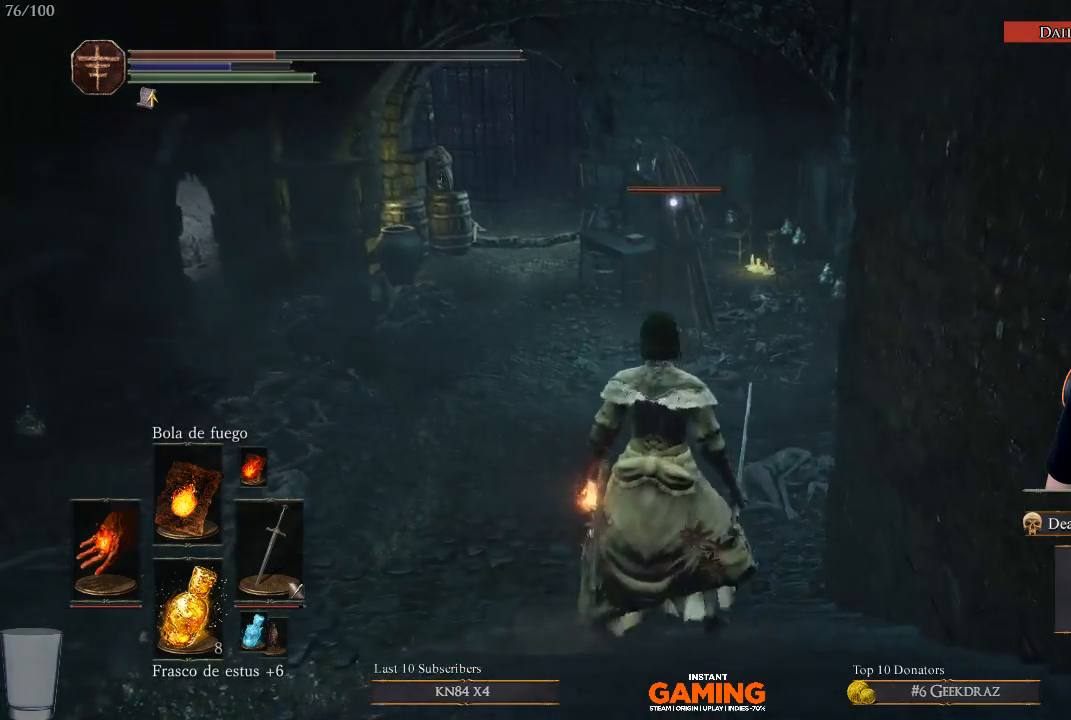
{"buttons": [], "left_stick": "center", "right_stick": "center", "events": [[17, "left_stick", "up-left"], [100, "L1", "down"], [217, "L1", "up"], [217, "left_stick", "up-right"], [267, "left_stick", "center"]]}
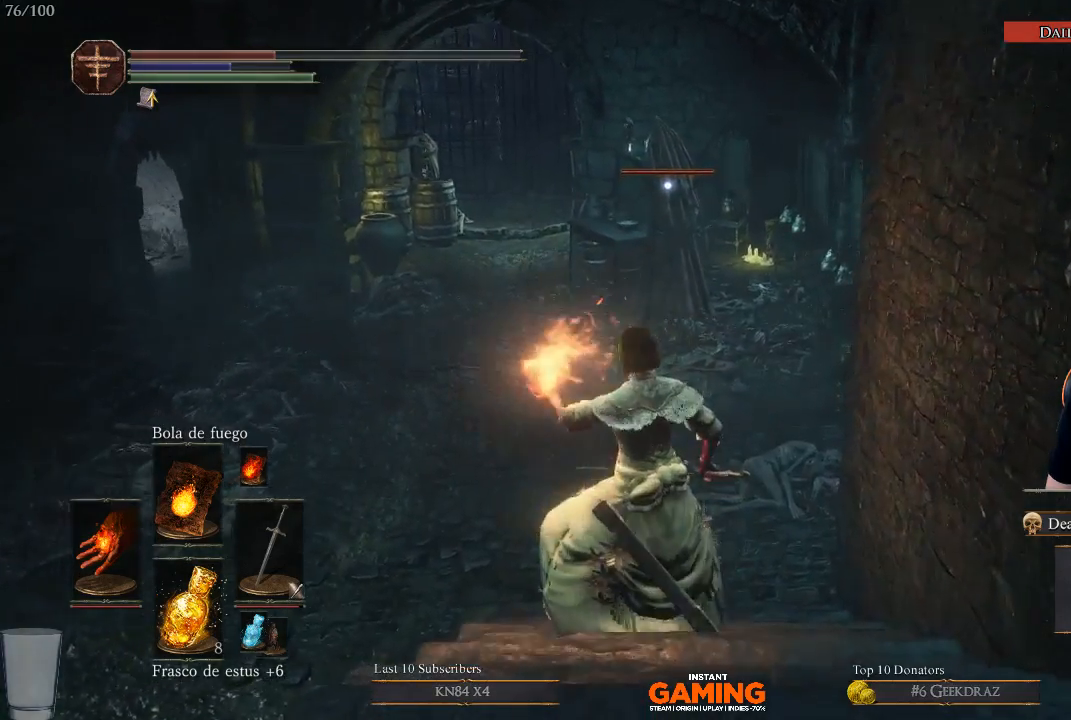
{"buttons": [], "left_stick": "center", "right_stick": "center", "events": []}
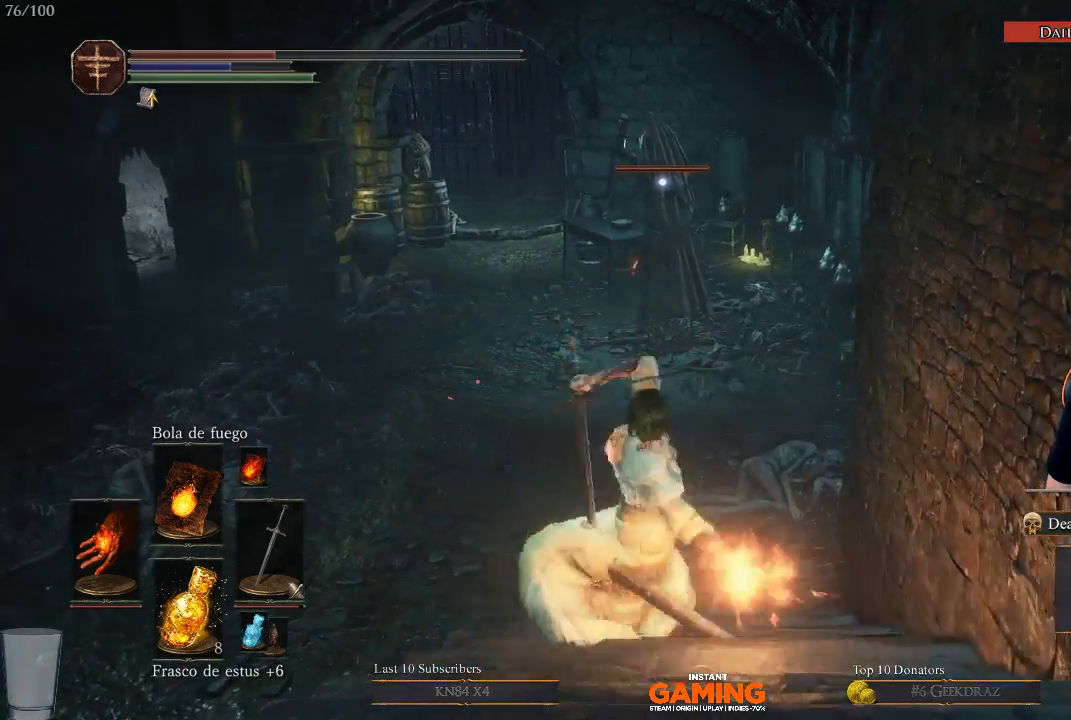
{"buttons": [], "left_stick": "up", "right_stick": "center", "events": [[400, "left_stick", "up"]]}
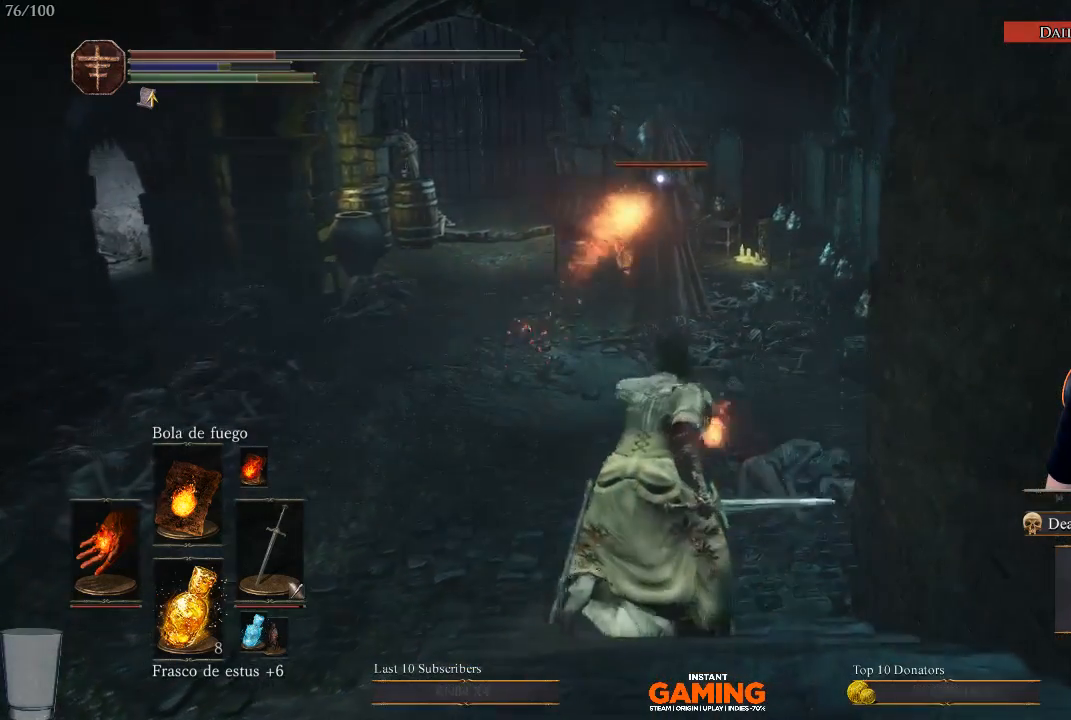
{"buttons": ["B"], "left_stick": "up", "right_stick": "center", "events": [[250, "B", "down"]]}
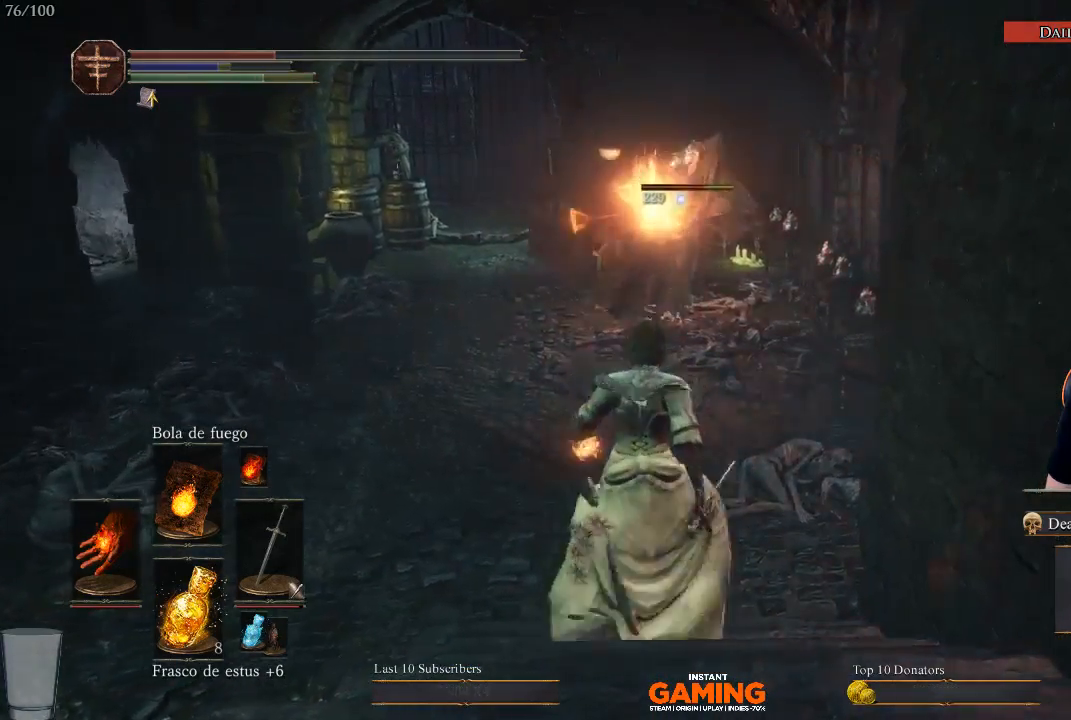
{"buttons": ["B"], "left_stick": "up", "right_stick": "center", "events": []}
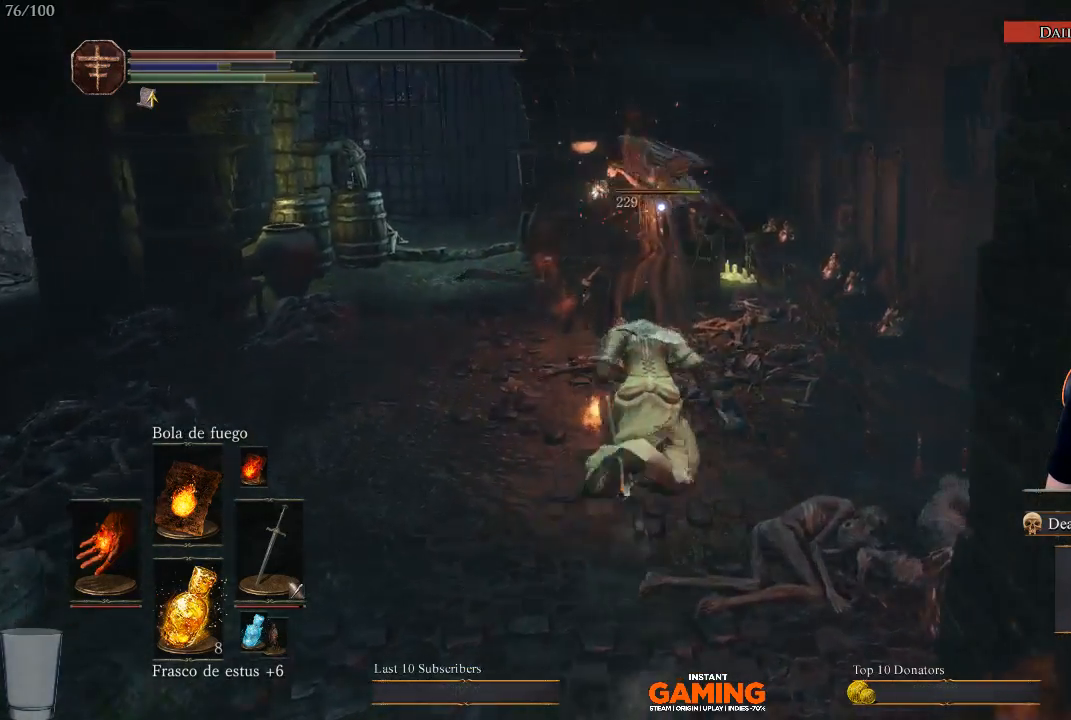
{"buttons": ["R1"], "left_stick": "up", "right_stick": "center", "events": [[117, "B", "up"], [300, "R1", "down"]]}
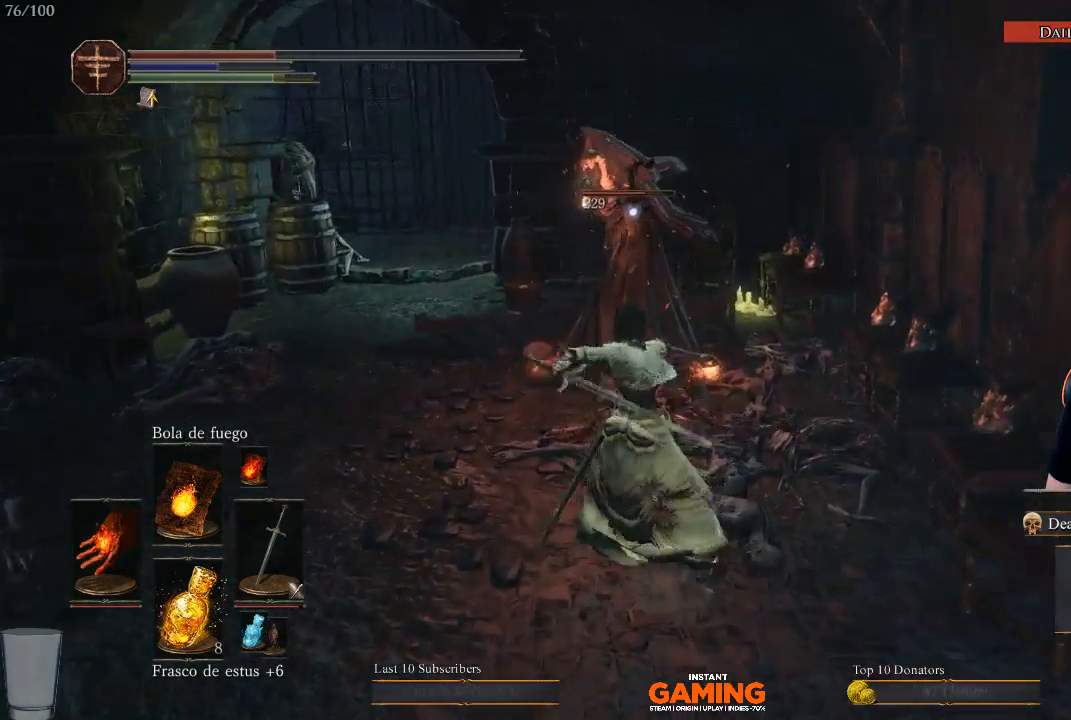
{"buttons": ["R1"], "left_stick": "up", "right_stick": "center", "events": [[150, "R1", "up"], [283, "R1", "down"]]}
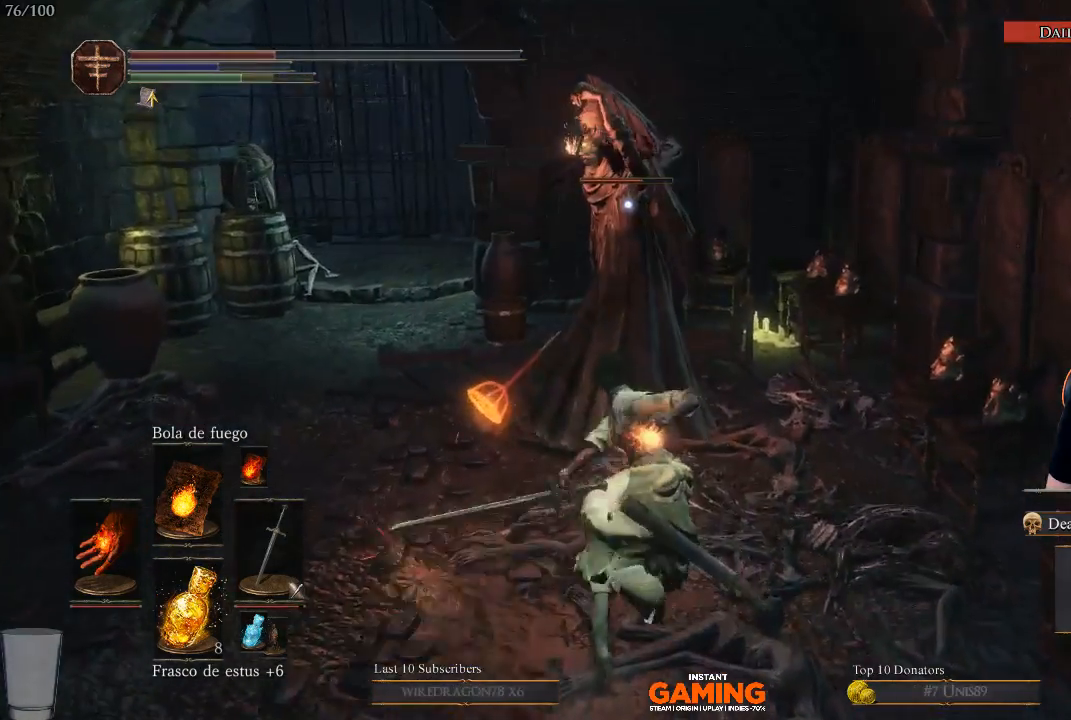
{"buttons": ["R1"], "left_stick": "up", "right_stick": "center", "events": [[267, "R1", "up"], [317, "R1", "down"], [433, "R1", "up"], [483, "R1", "down"]]}
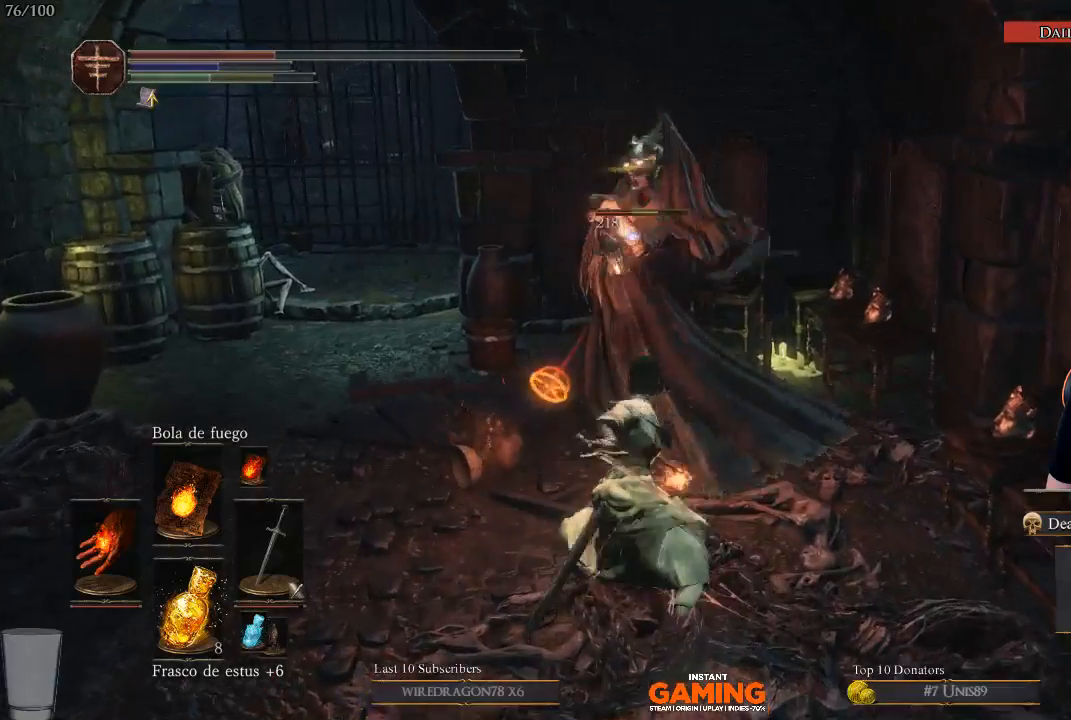
{"buttons": ["R1"], "left_stick": "center", "right_stick": "center", "events": [[100, "R1", "up"], [200, "R1", "down"], [200, "left_stick", "center"], [283, "R1", "up"], [350, "R1", "down"], [417, "R1", "up"], [450, "R1", "down"]]}